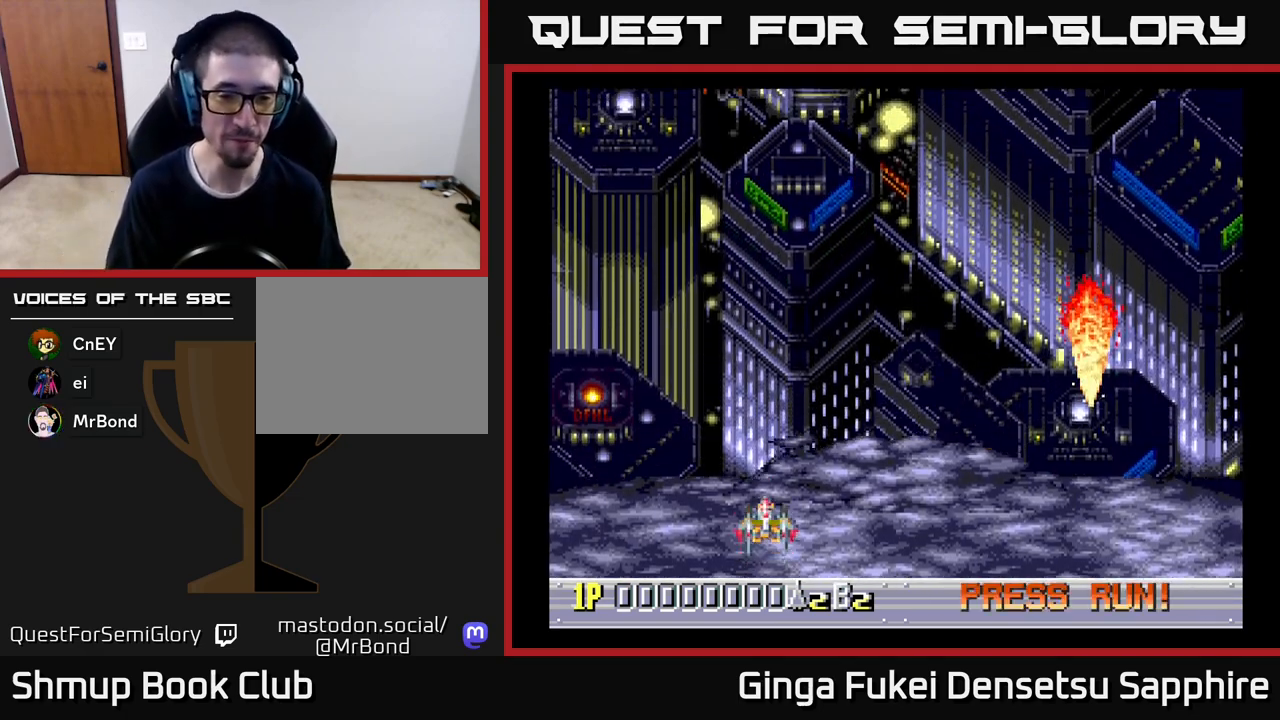
Gameplay with a controller (Xbox layout); each line is a JSON object with the inputs held at the frame after it. "events" lists button and stick changes between this image and that frame as [ms after this image, input, new state], when the widget could be followed in between. Not read: right_stick.
{"buttons": ["A", "DPAD_UP"], "left_stick": "center", "events": [[333, "DPAD_UP", "down"], [500, "A", "down"]]}
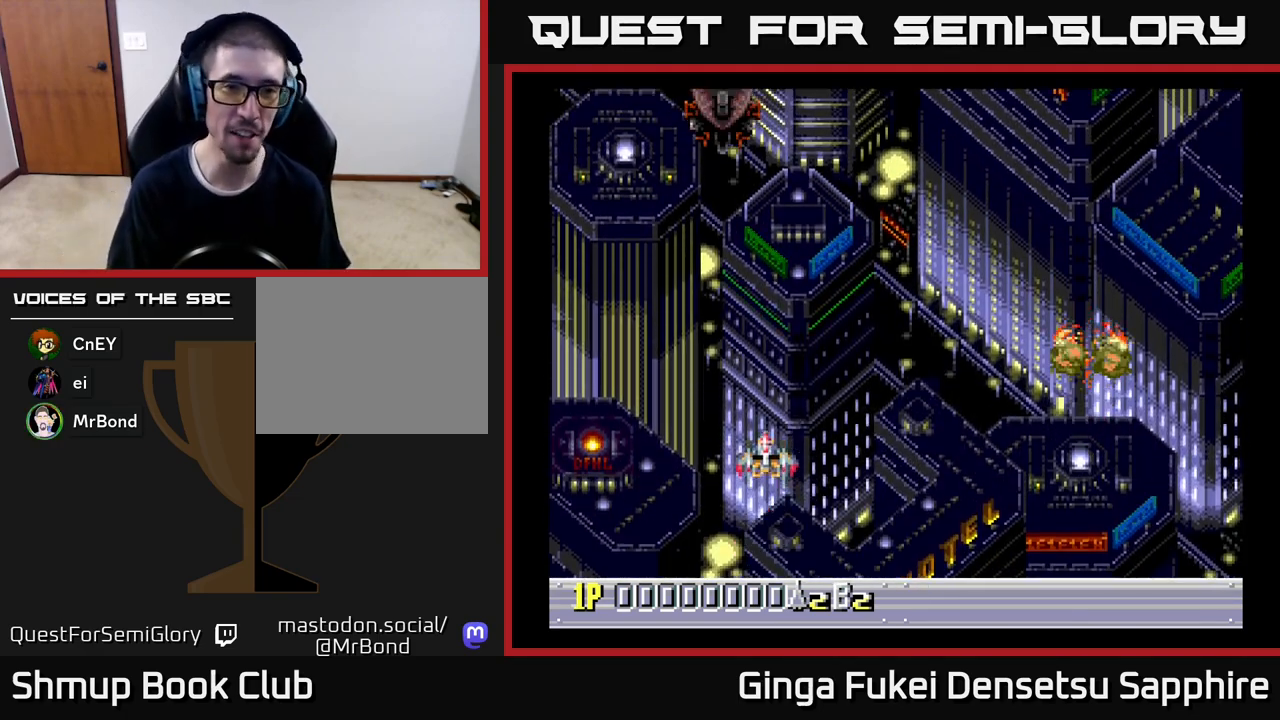
{"buttons": ["A"], "left_stick": "center", "events": [[150, "DPAD_UP", "up"], [200, "DPAD_LEFT", "down"], [300, "DPAD_LEFT", "up"]]}
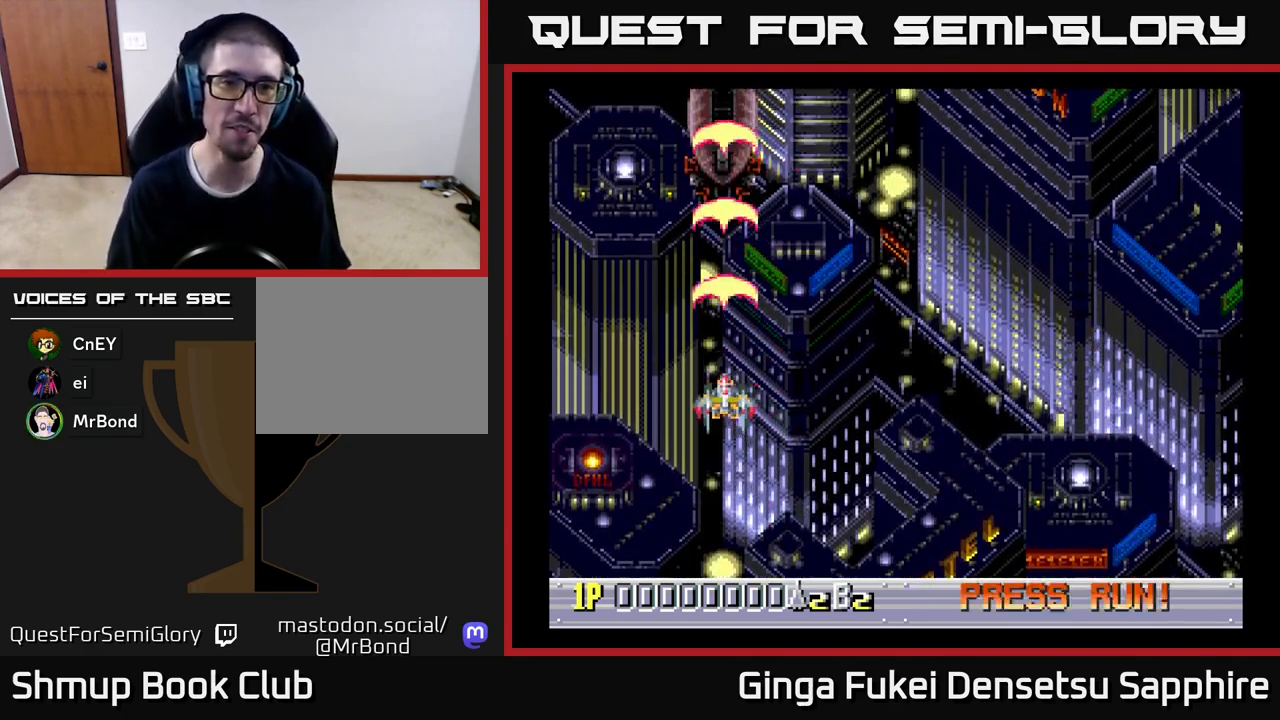
{"buttons": ["A"], "left_stick": "center", "events": []}
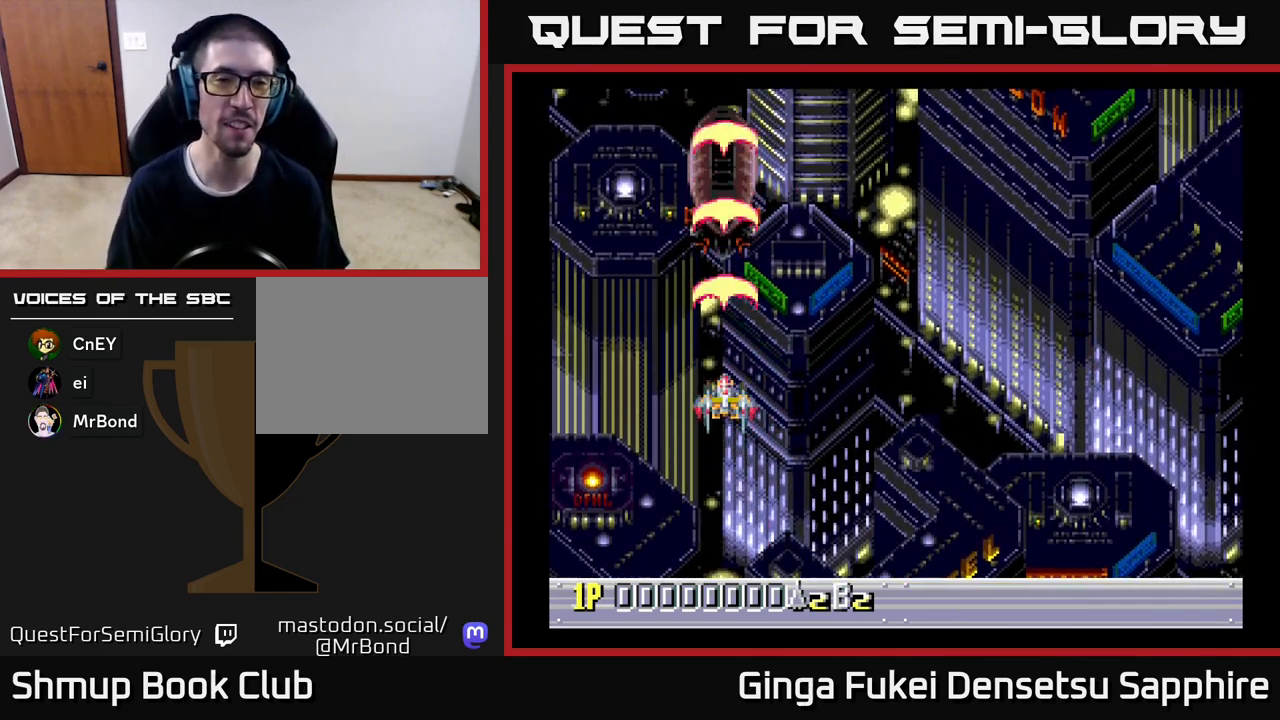
{"buttons": ["A"], "left_stick": "center", "events": [[83, "DPAD_LEFT", "down"], [167, "DPAD_LEFT", "up"]]}
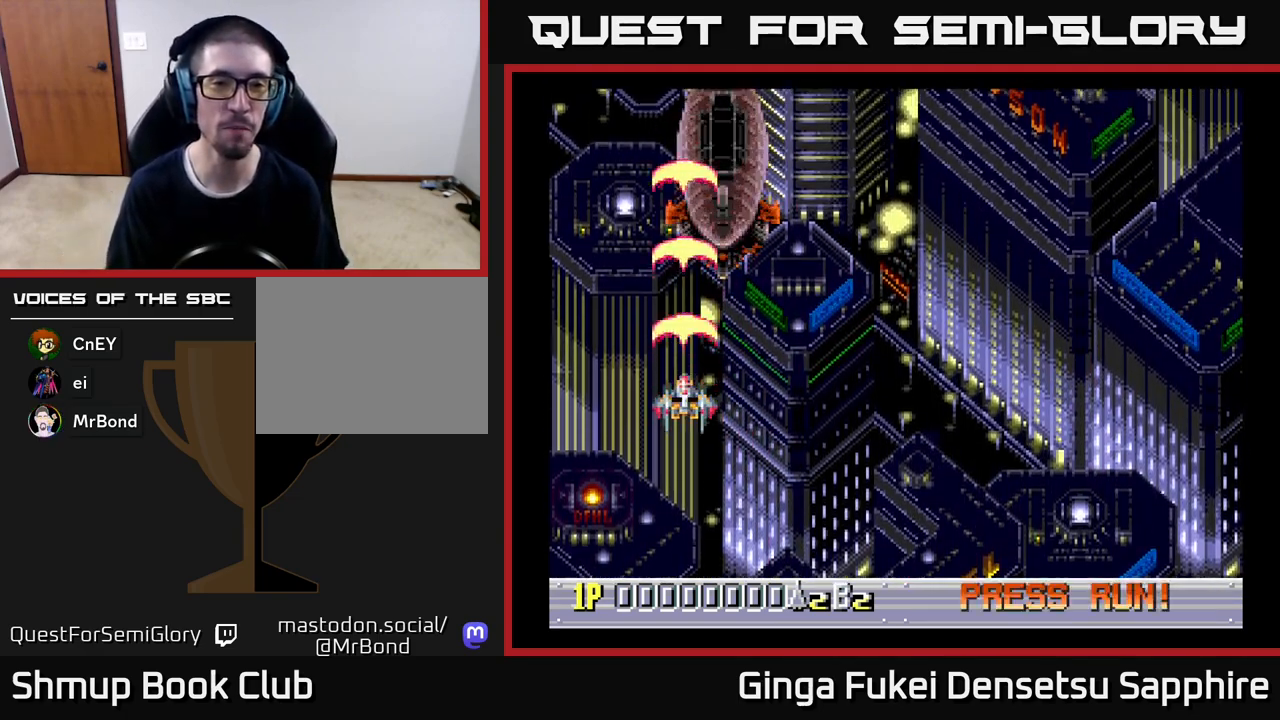
{"buttons": ["A"], "left_stick": "center", "events": []}
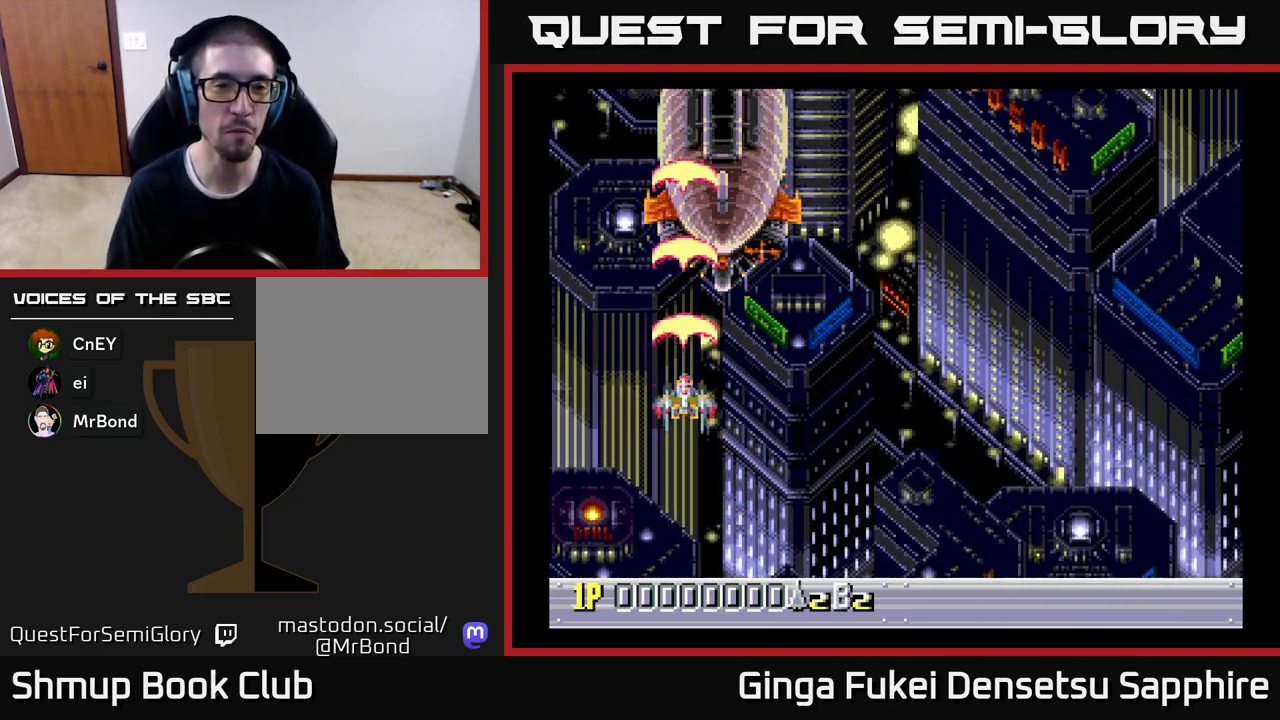
{"buttons": ["A", "DPAD_RIGHT"], "left_stick": "center", "events": [[200, "DPAD_DOWN", "down"], [283, "DPAD_RIGHT", "down"], [300, "DPAD_DOWN", "up"], [350, "DPAD_UP", "down"], [400, "DPAD_UP", "up"]]}
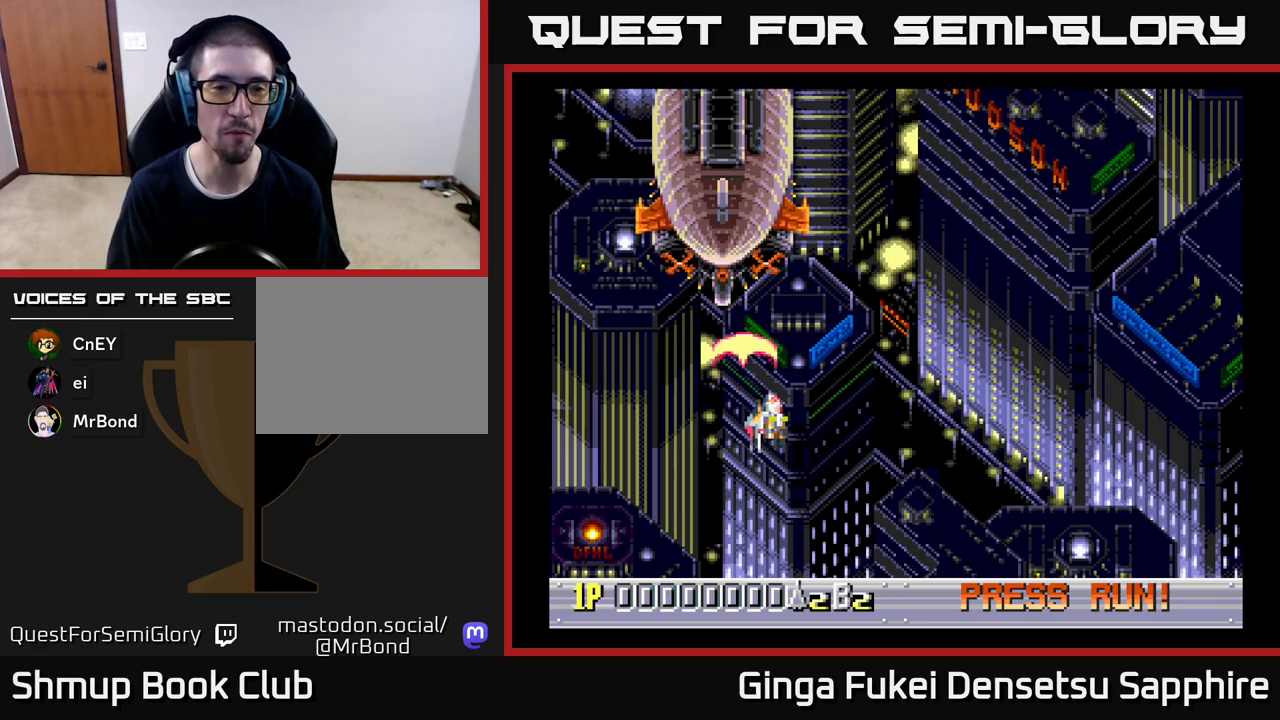
{"buttons": ["A", "DPAD_DOWN", "DPAD_LEFT"], "left_stick": "center", "events": [[100, "DPAD_DOWN", "down"], [100, "DPAD_LEFT", "down"], [100, "DPAD_RIGHT", "up"], [200, "DPAD_DOWN", "up"], [500, "DPAD_DOWN", "down"]]}
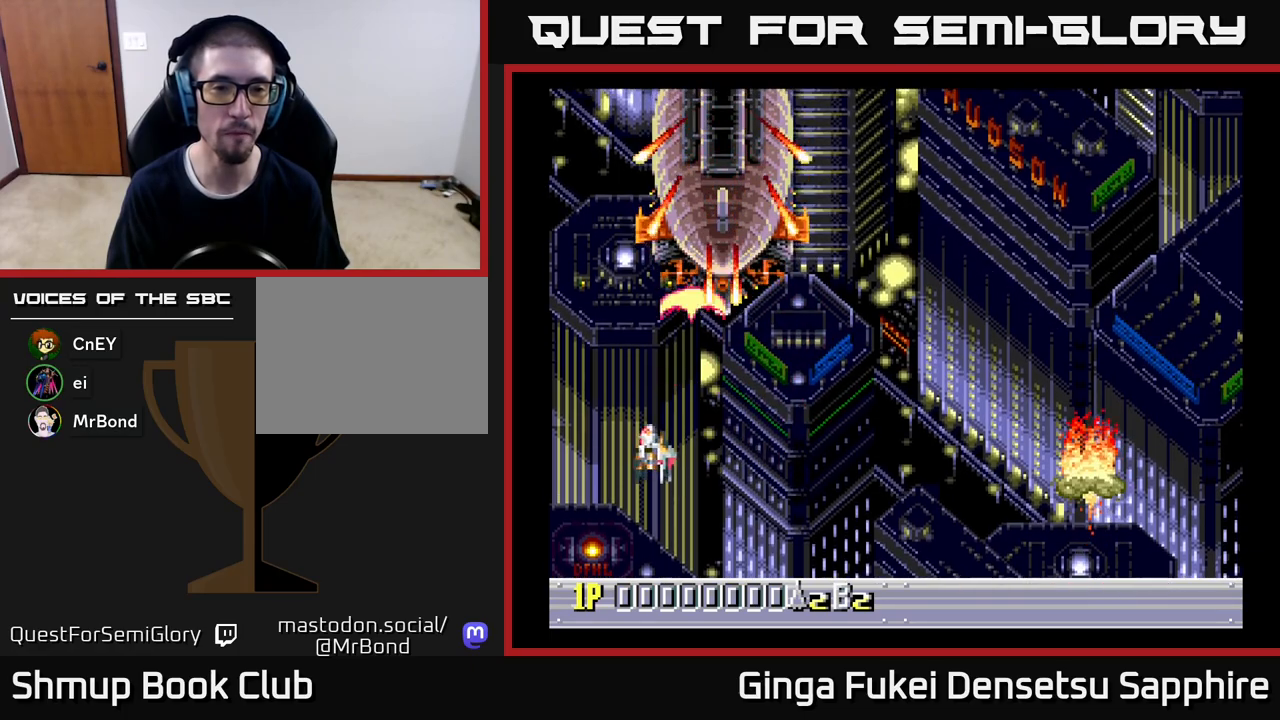
{"buttons": ["A", "DPAD_UP"], "left_stick": "center", "events": [[17, "DPAD_LEFT", "up"], [33, "DPAD_RIGHT", "down"], [183, "DPAD_DOWN", "up"], [367, "DPAD_UP", "down"], [417, "DPAD_RIGHT", "up"]]}
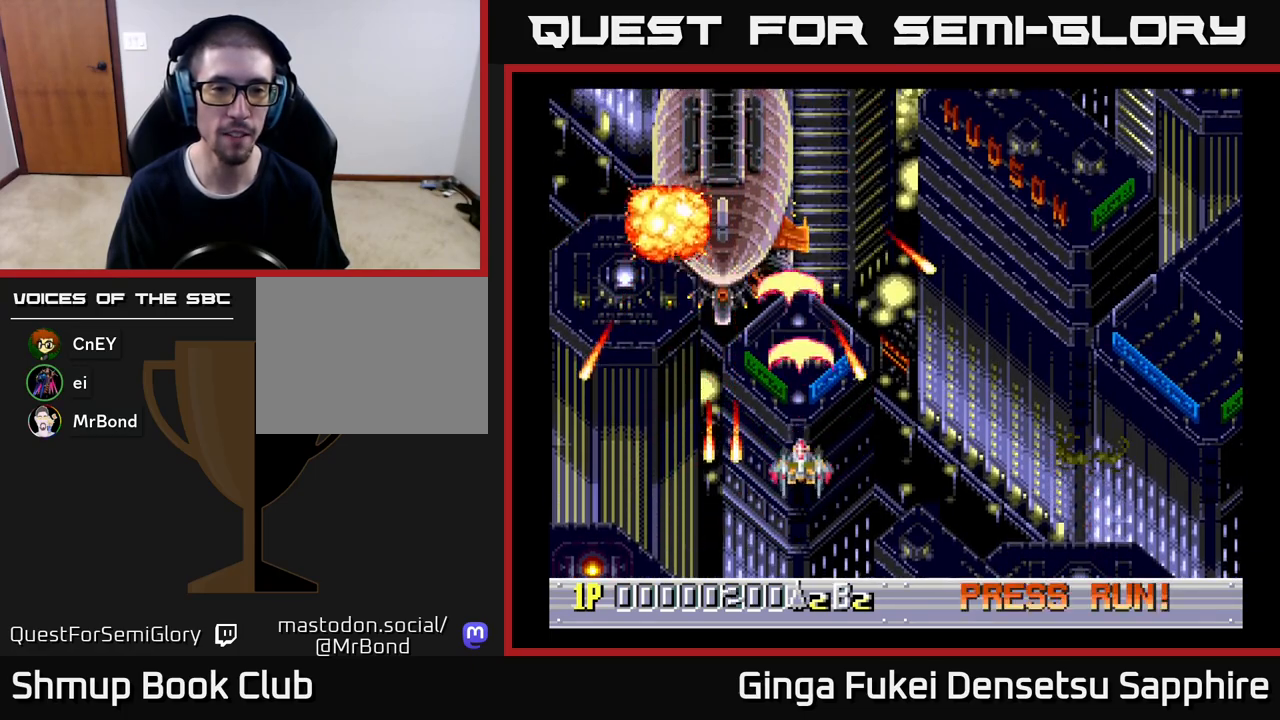
{"buttons": ["A"], "left_stick": "center", "events": [[117, "DPAD_LEFT", "down"], [267, "DPAD_LEFT", "up"], [267, "DPAD_UP", "up"]]}
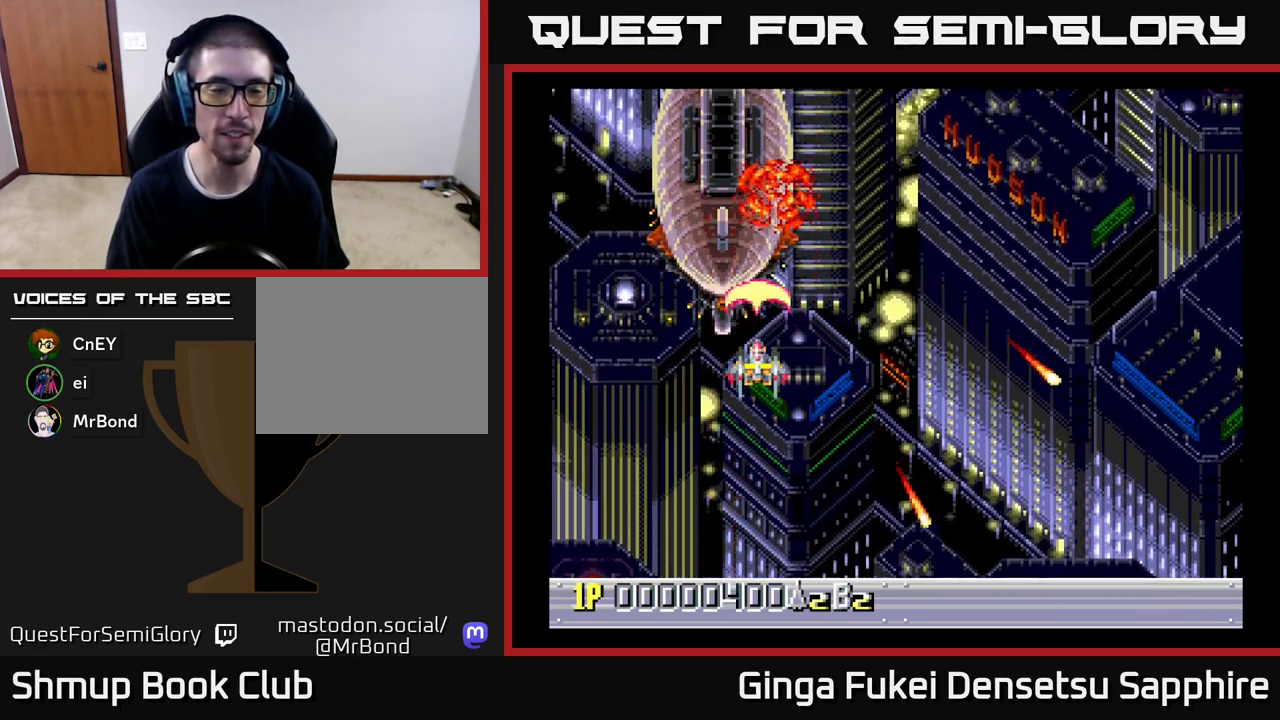
{"buttons": ["A"], "left_stick": "center", "events": []}
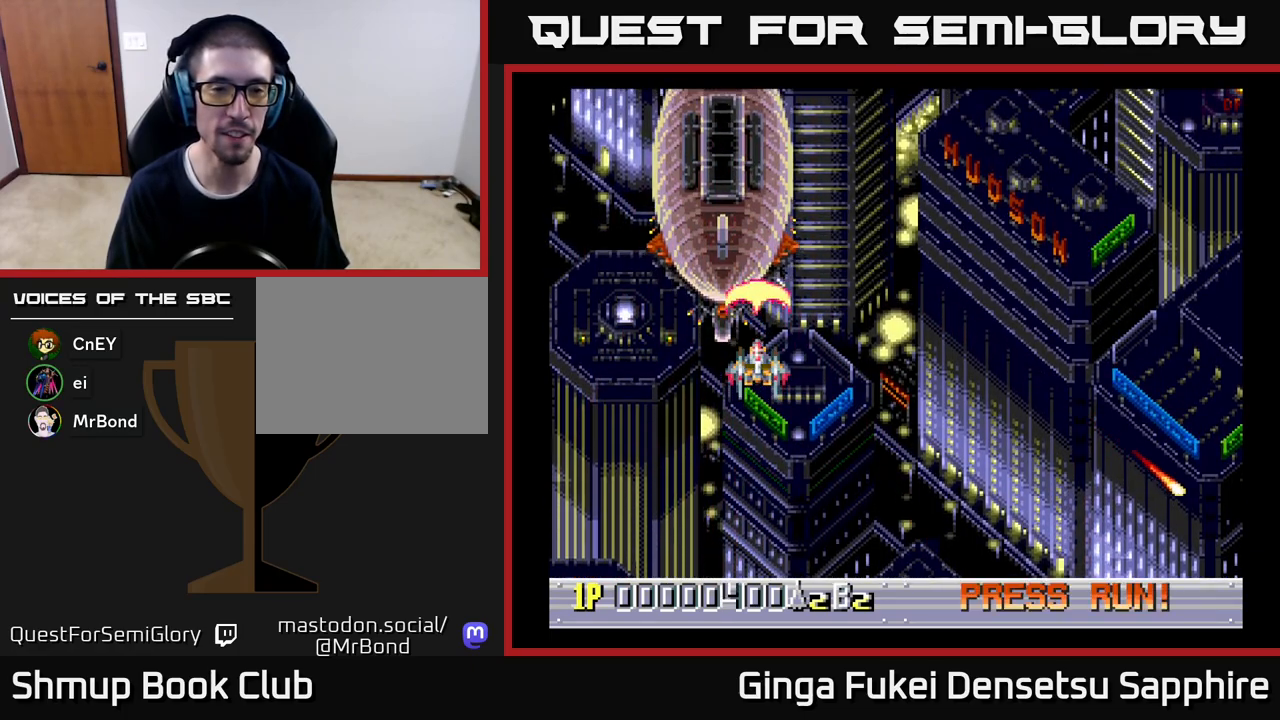
{"buttons": ["A", "DPAD_DOWN"], "left_stick": "center", "events": [[167, "DPAD_DOWN", "down"]]}
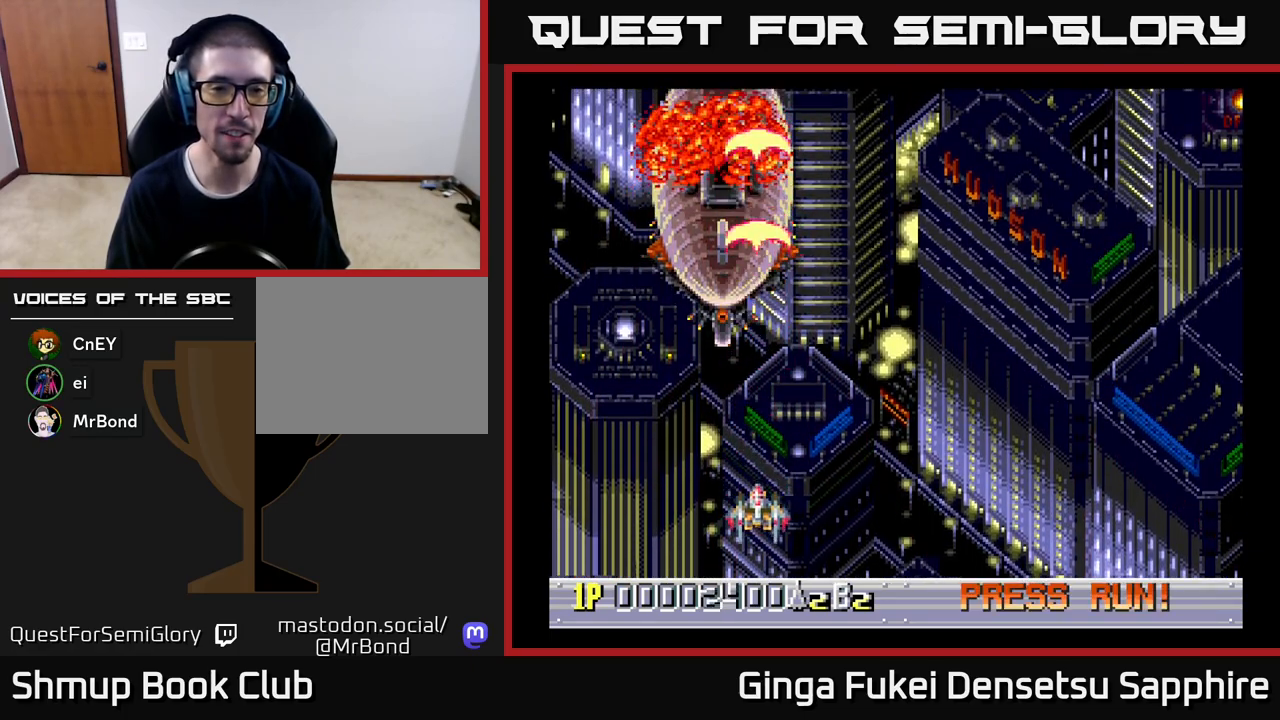
{"buttons": ["A", "DPAD_RIGHT"], "left_stick": "center", "events": [[133, "DPAD_DOWN", "up"], [150, "DPAD_RIGHT", "down"]]}
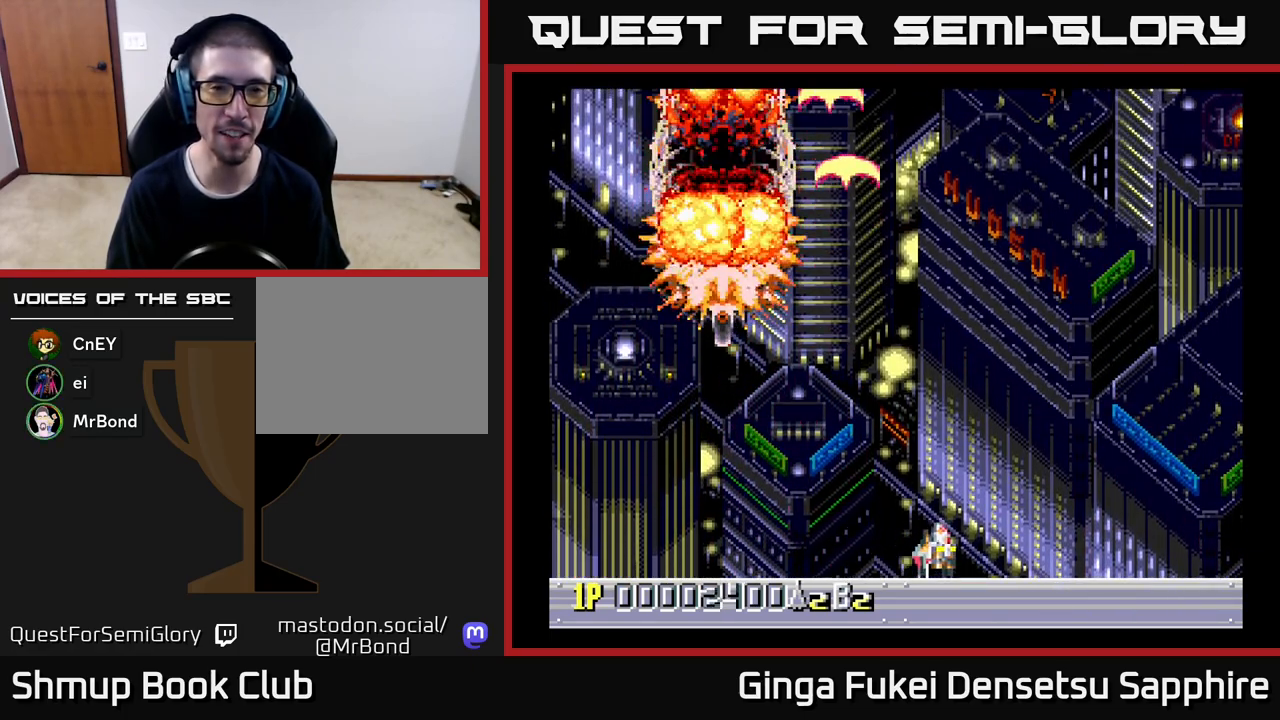
{"buttons": ["A"], "left_stick": "center", "events": [[383, "DPAD_RIGHT", "up"]]}
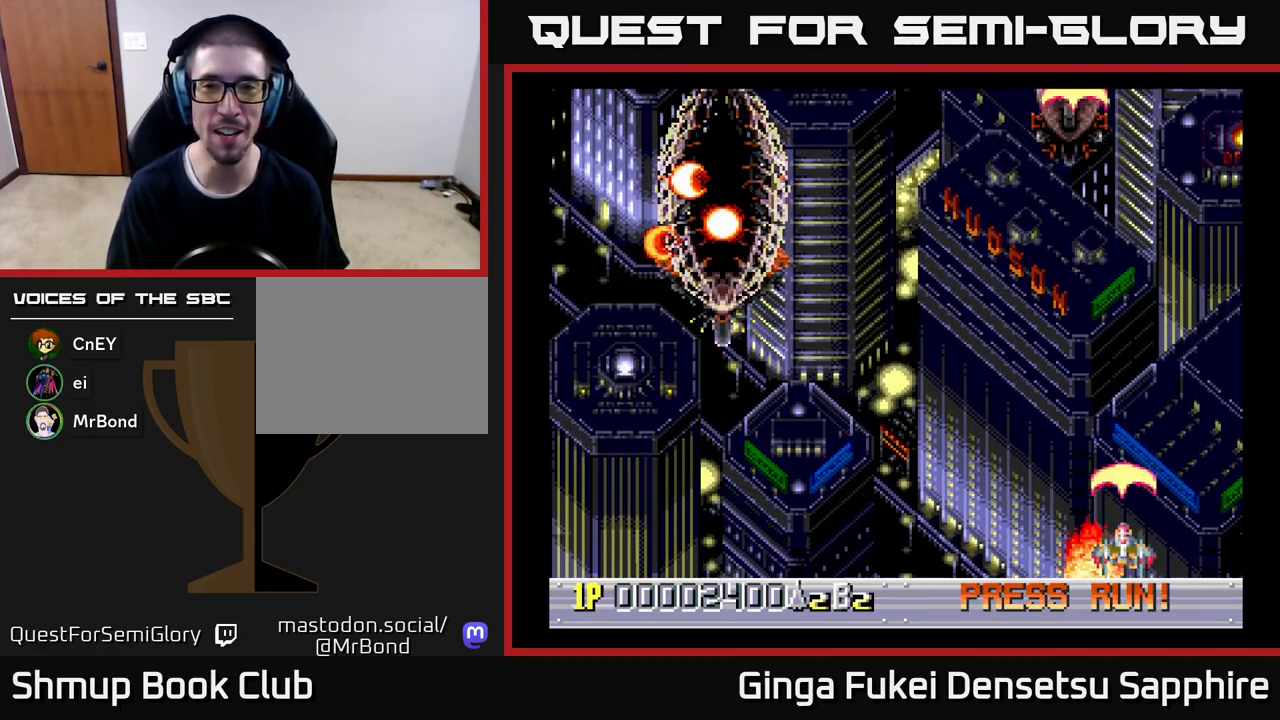
{"buttons": ["A", "DPAD_UP", "DPAD_LEFT"], "left_stick": "center", "events": [[450, "DPAD_LEFT", "down"], [467, "DPAD_UP", "down"]]}
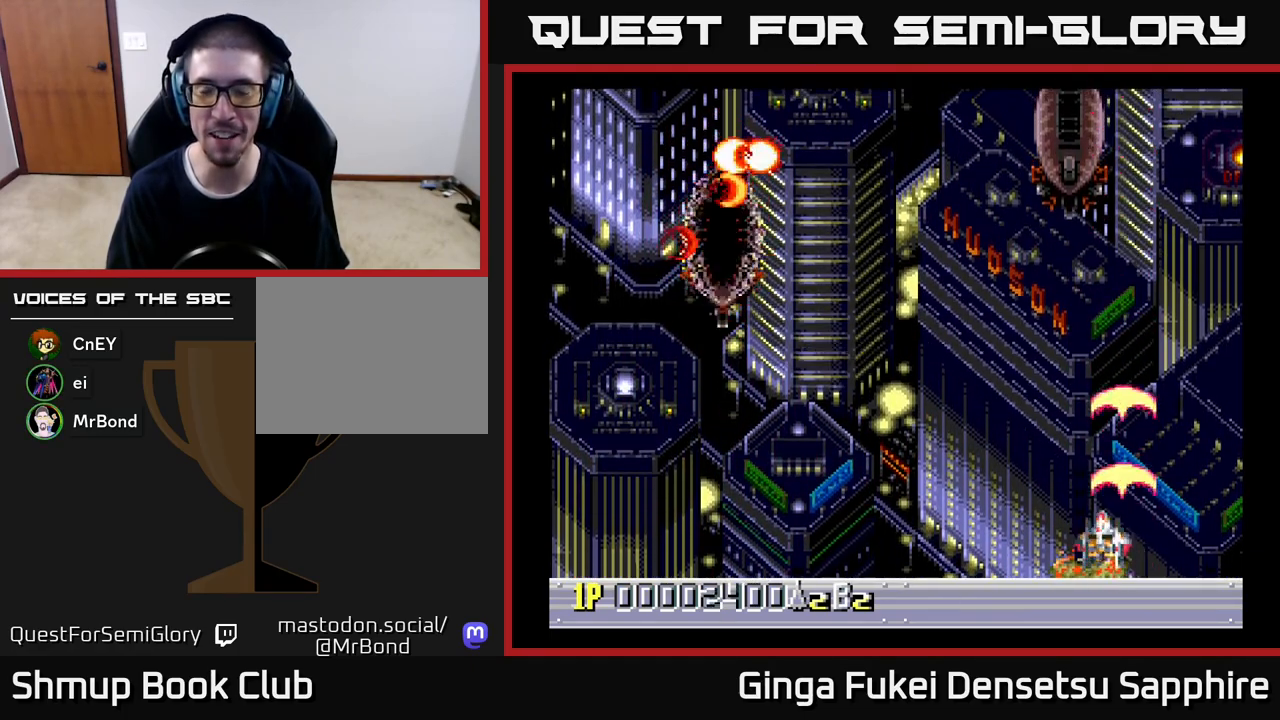
{"buttons": ["A"], "left_stick": "center", "events": [[233, "DPAD_LEFT", "up"], [433, "DPAD_UP", "up"]]}
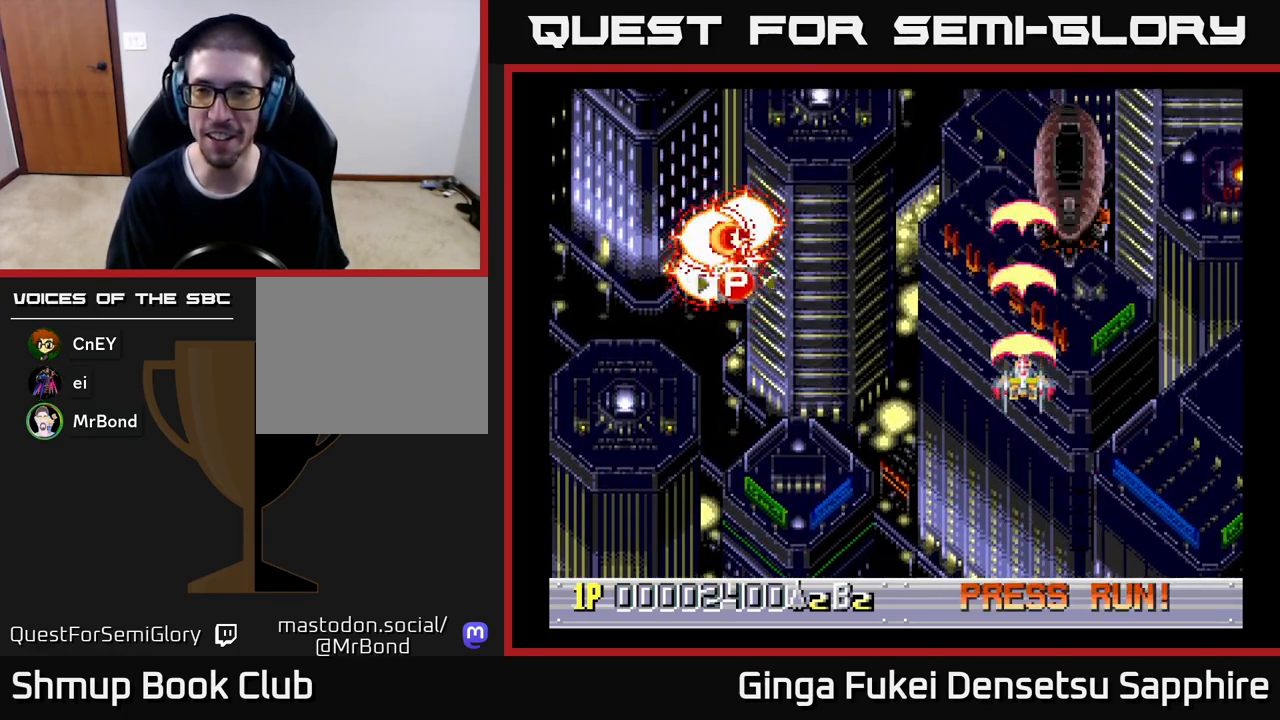
{"buttons": ["A"], "left_stick": "center", "events": []}
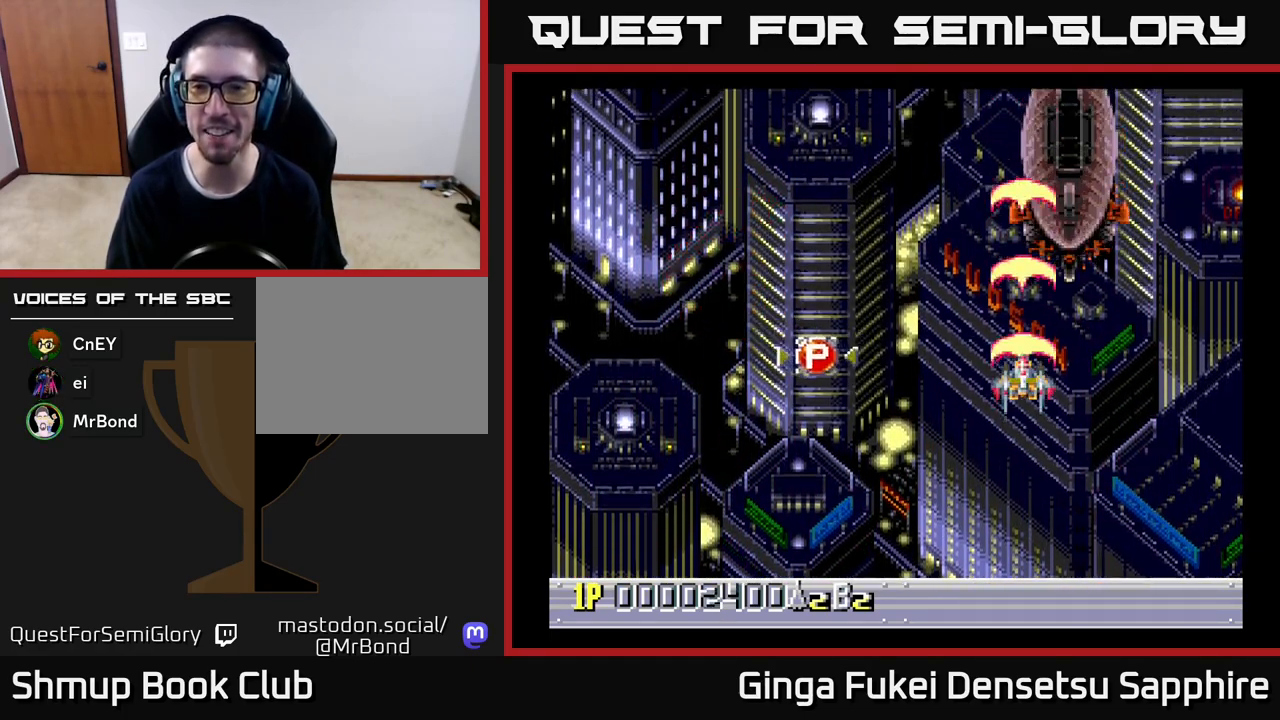
{"buttons": ["A"], "left_stick": "center", "events": []}
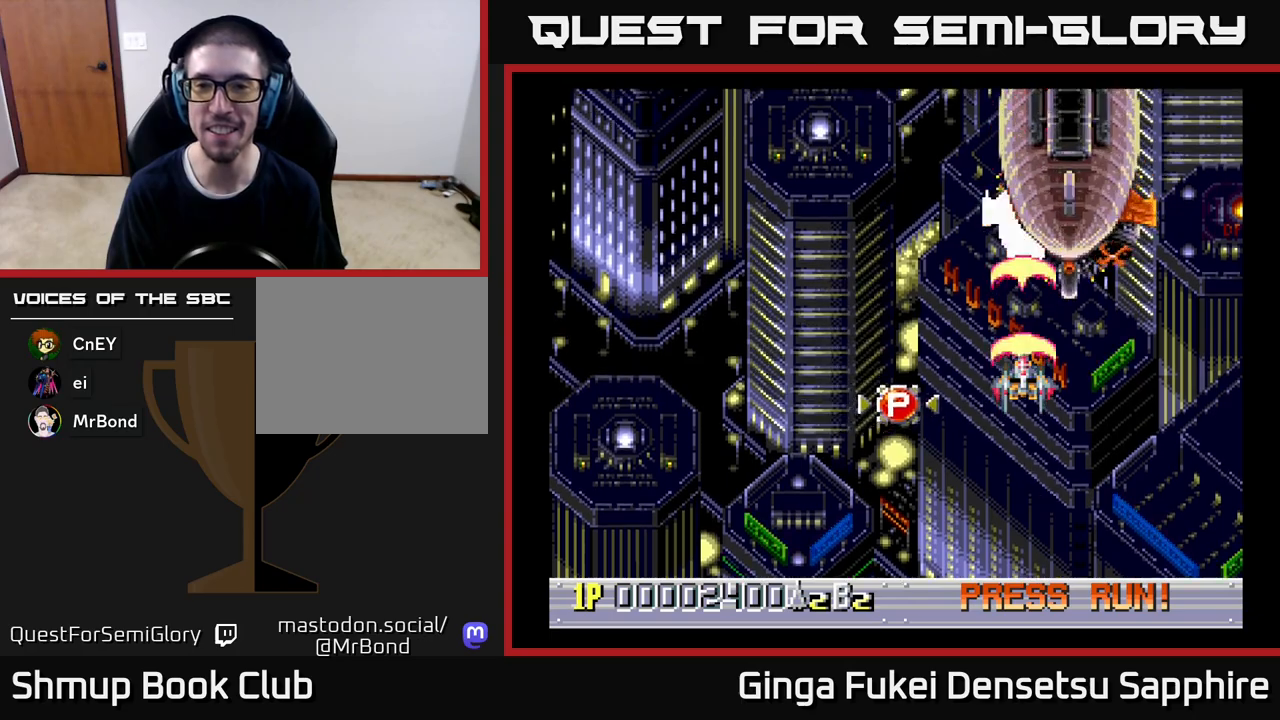
{"buttons": ["A", "DPAD_DOWN"], "left_stick": "center", "events": [[33, "DPAD_DOWN", "down"], [67, "DPAD_RIGHT", "down"], [150, "DPAD_DOWN", "up"], [367, "DPAD_DOWN", "down"], [433, "DPAD_RIGHT", "up"]]}